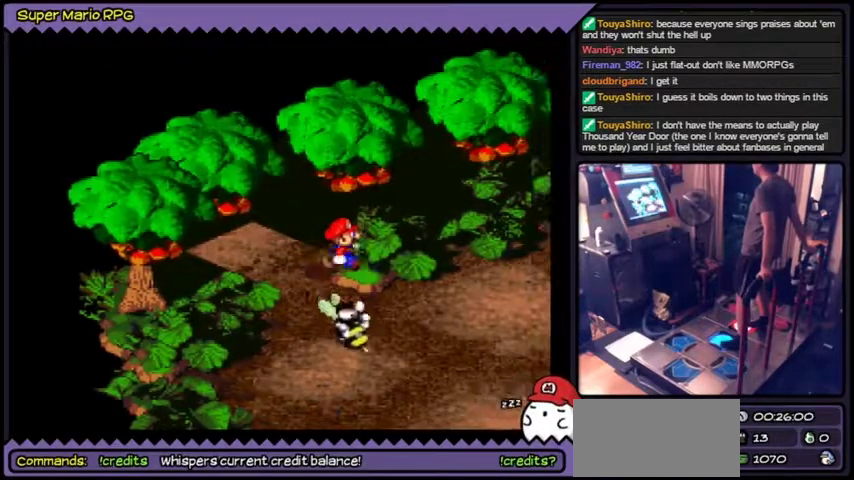
Gameplay with a controller (Nintendo layout); each line is a JSON object with the inputs held at the frame after it. "events" lists button and stick changes between this image and that frame as [ms after this image, input, new state], when the widget could be followed in between. Not read: L3 R3.
{"buttons": ["Y"]}
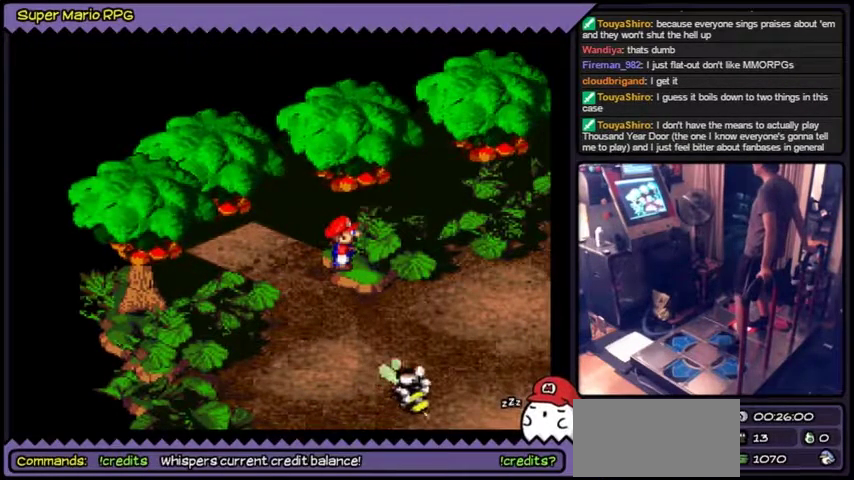
{"buttons": ["Y"]}
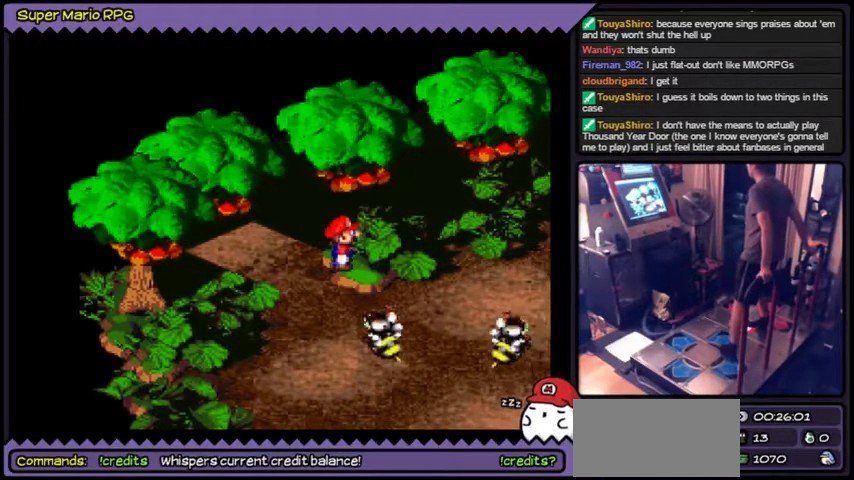
{"buttons": ["Y"], "events": [[166, "DPAD_DOWN", "down"], [467, "DPAD_DOWN", "up"]]}
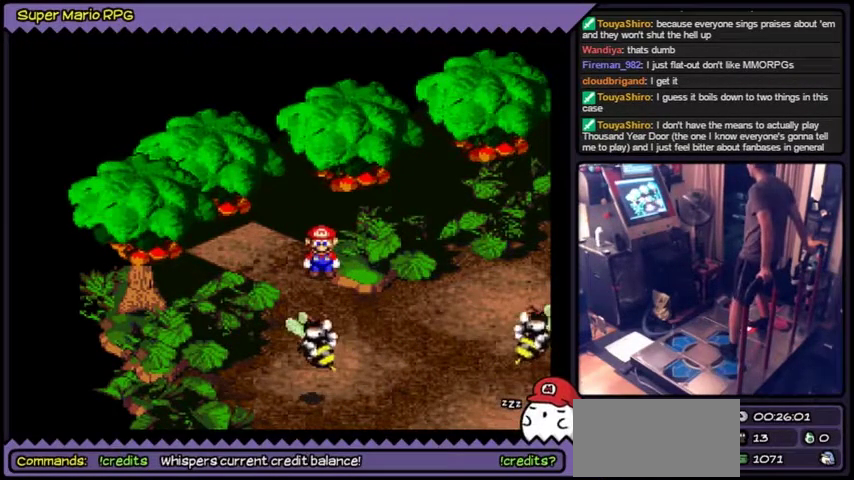
{"buttons": ["Y"], "events": [[167, "DPAD_DOWN", "down"], [434, "DPAD_DOWN", "up"]]}
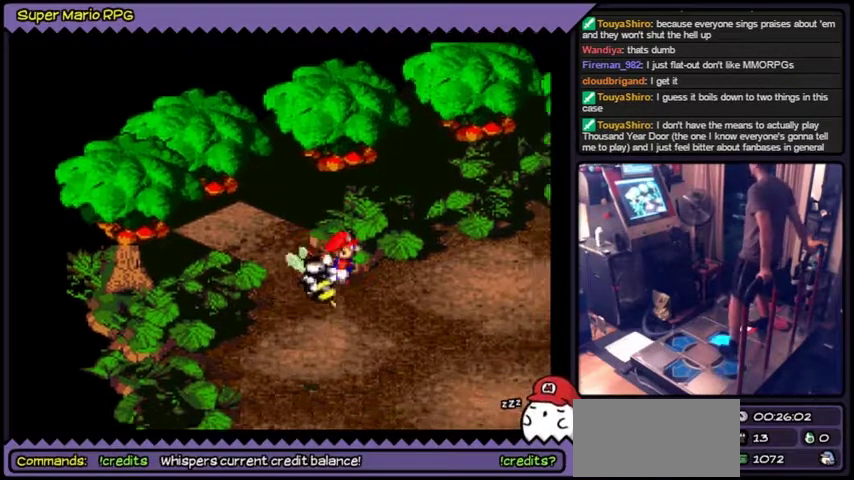
{"buttons": ["Y", "DPAD_RIGHT"], "events": [[33, "DPAD_RIGHT", "down"]]}
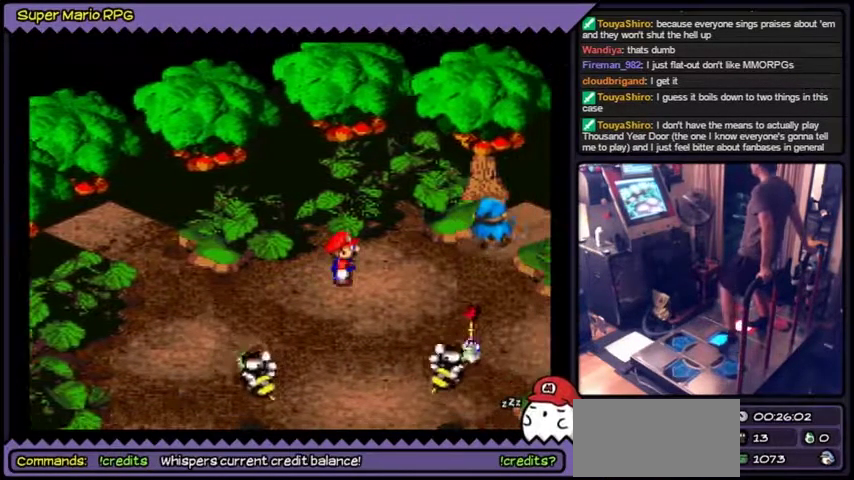
{"buttons": ["Y", "DPAD_UP"]}
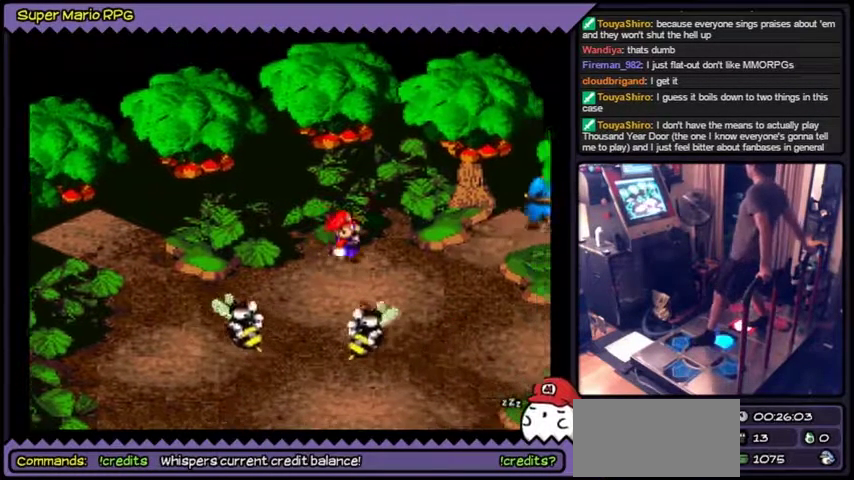
{"buttons": ["Y", "DPAD_RIGHT"]}
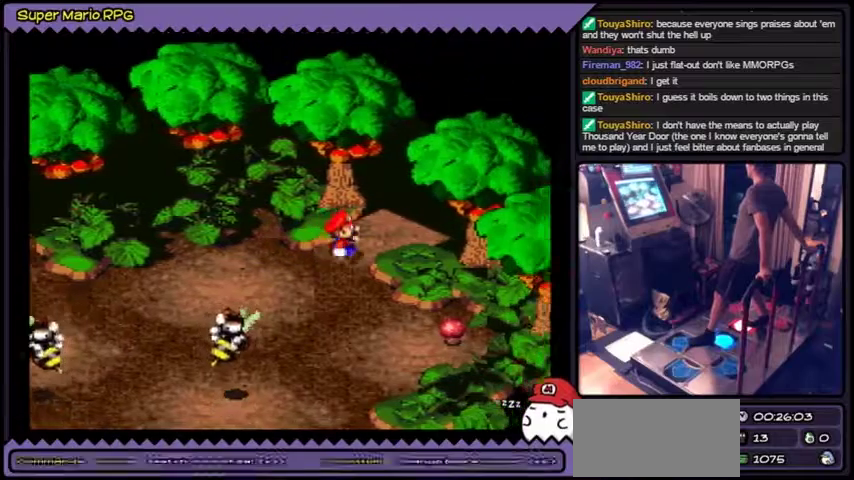
{"buttons": ["Y", "DPAD_UP"], "events": [[167, "DPAD_UP", "down"], [201, "DPAD_UP", "up"], [367, "DPAD_UP", "down"], [468, "DPAD_RIGHT", "up"]]}
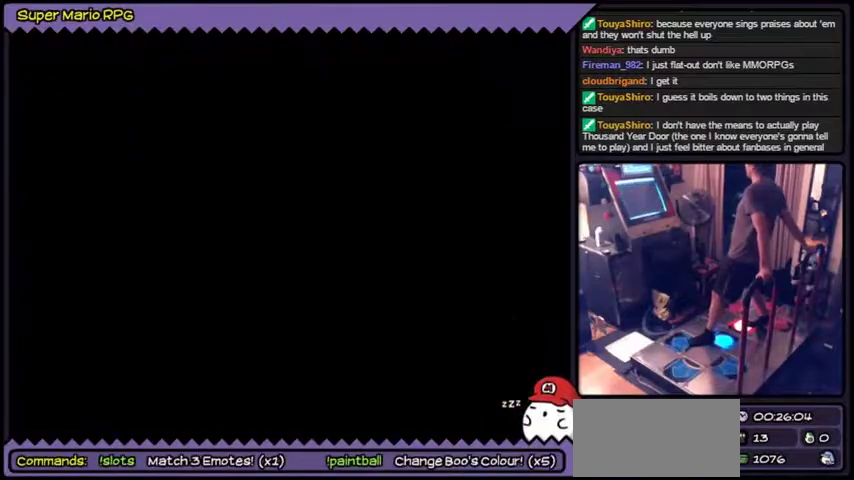
{"buttons": ["Y", "DPAD_RIGHT"], "events": [[67, "DPAD_RIGHT", "down"], [200, "DPAD_UP", "up"]]}
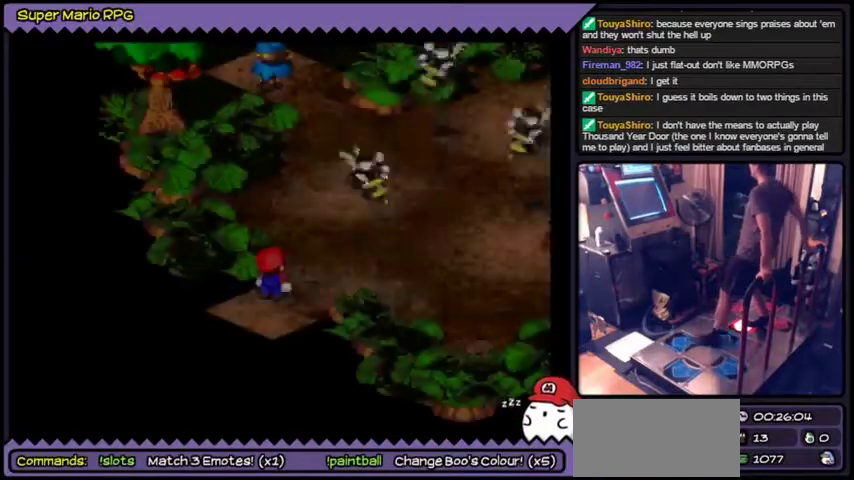
{"buttons": ["Y", "DPAD_RIGHT"], "events": [[67, "DPAD_RIGHT", "up"], [434, "DPAD_RIGHT", "down"]]}
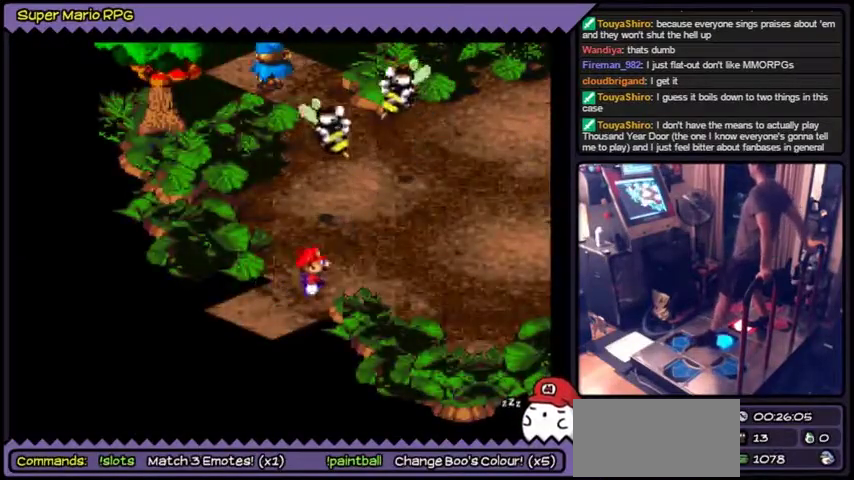
{"buttons": ["Y", "DPAD_UP"], "events": [[233, "DPAD_RIGHT", "up"], [334, "DPAD_UP", "down"]]}
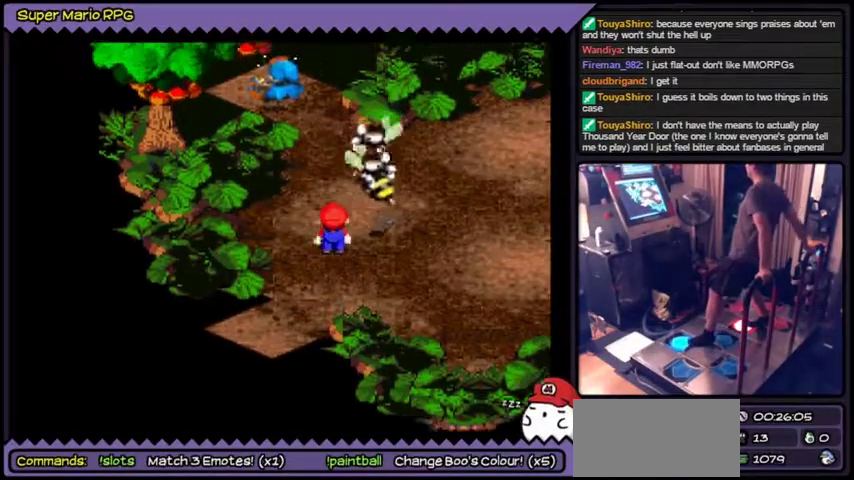
{"buttons": ["Y", "DPAD_LEFT"], "events": [[167, "DPAD_UP", "up"], [334, "DPAD_LEFT", "down"]]}
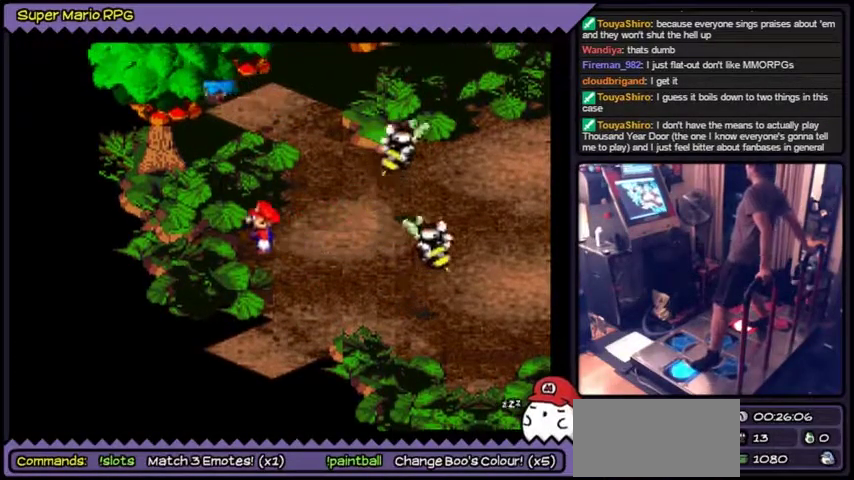
{"buttons": ["Y", "DPAD_UP"], "events": [[233, "DPAD_LEFT", "up"], [367, "DPAD_UP", "down"], [400, "DPAD_UP", "up"], [433, "DPAD_UP", "down"]]}
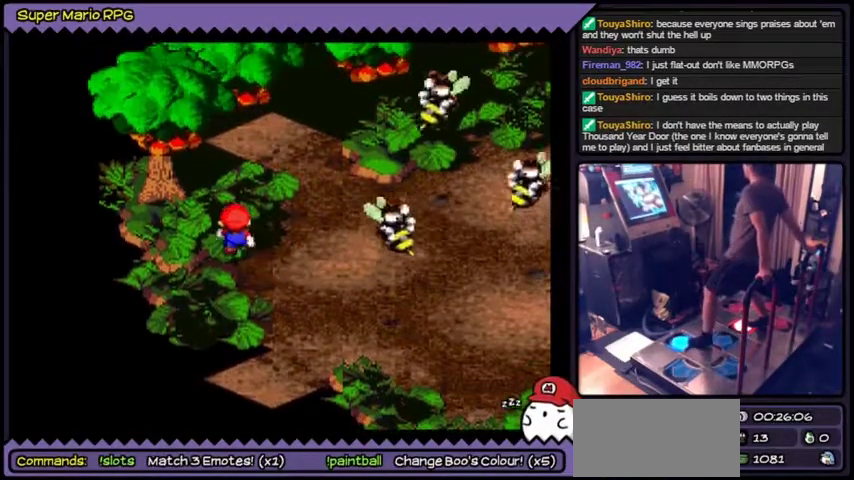
{"buttons": ["Y", "DPAD_UP", "DPAD_RIGHT"], "events": [[400, "DPAD_RIGHT", "down"]]}
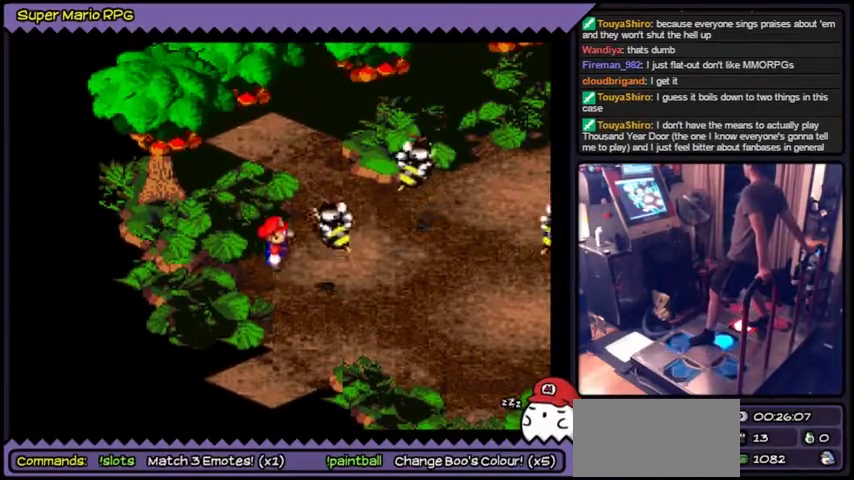
{"buttons": ["Y", "DPAD_UP"], "events": [[367, "DPAD_RIGHT", "up"]]}
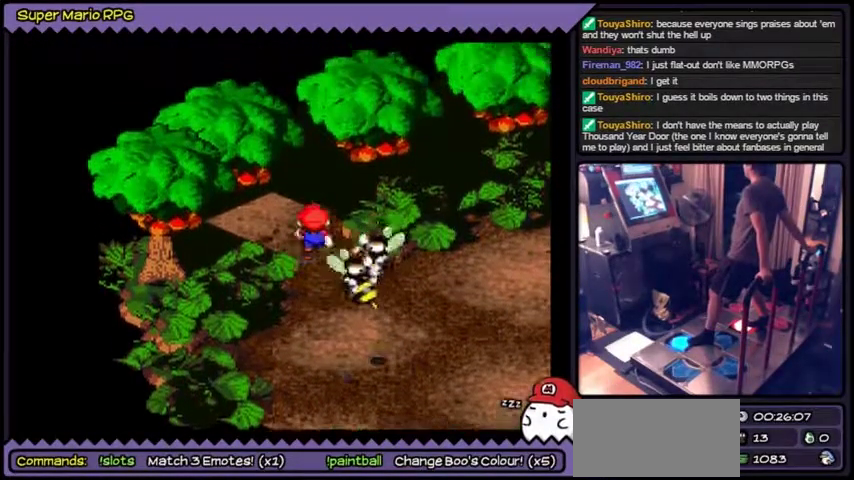
{"buttons": ["Y", "DPAD_UP"]}
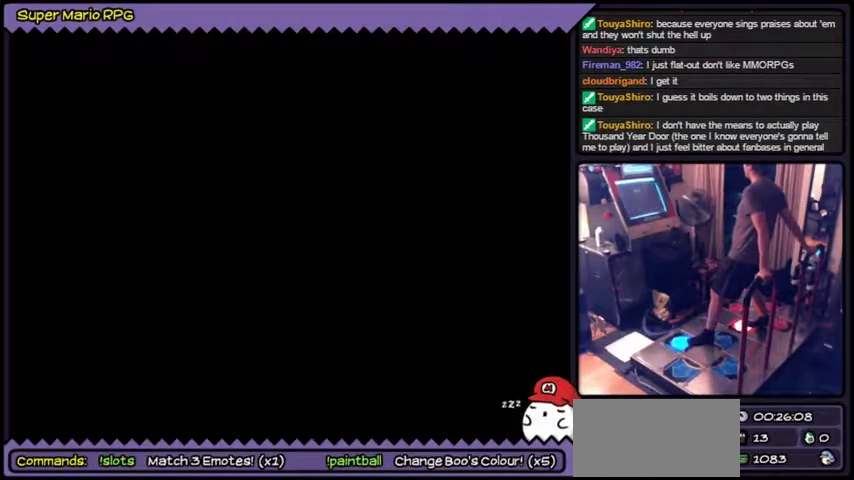
{"buttons": ["Y"], "events": [[300, "DPAD_UP", "up"]]}
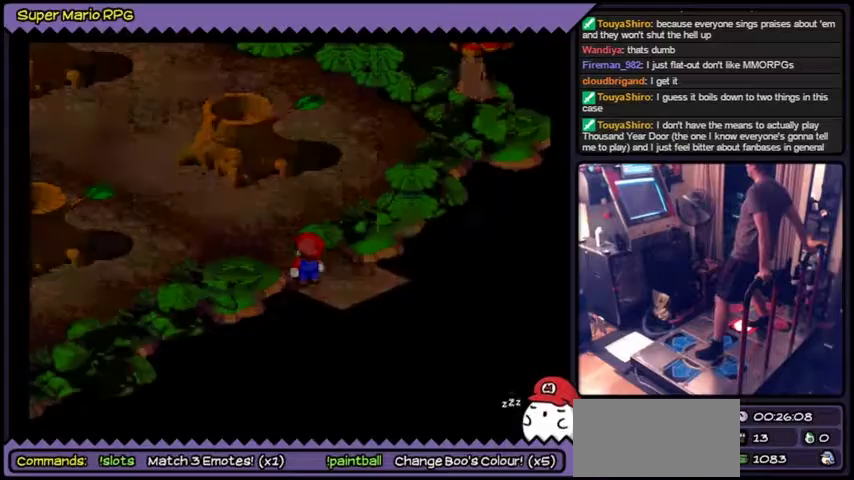
{"buttons": ["Y"]}
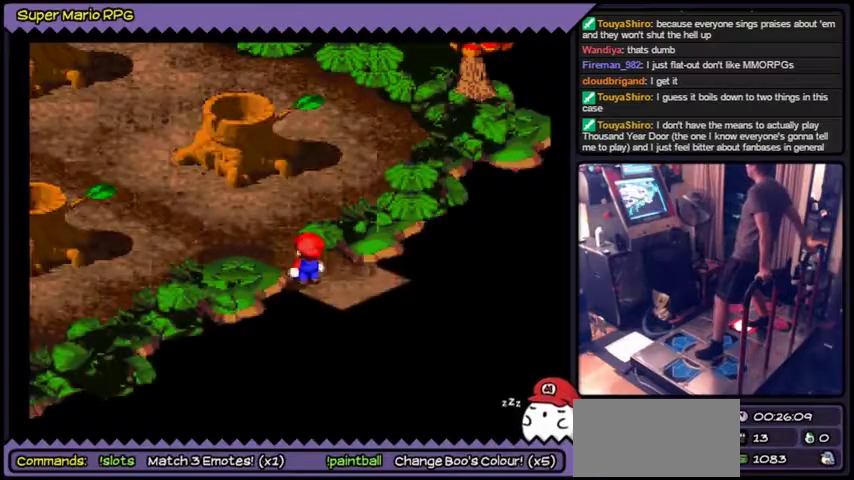
{"buttons": ["Y", "DPAD_LEFT"], "events": [[267, "DPAD_LEFT", "down"]]}
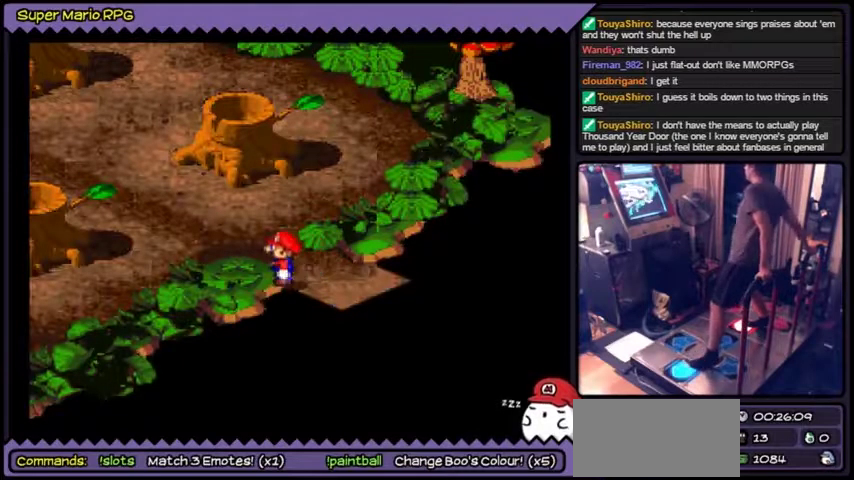
{"buttons": ["Y", "DPAD_LEFT"]}
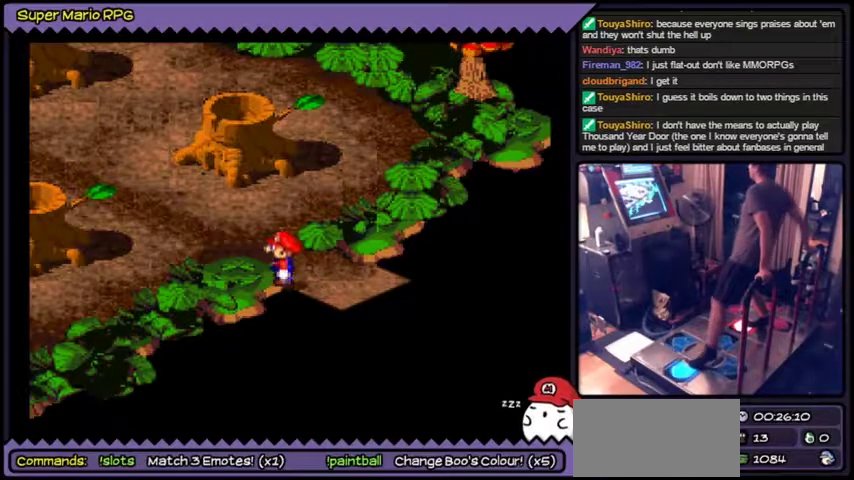
{"buttons": ["Y"], "events": [[167, "DPAD_LEFT", "up"]]}